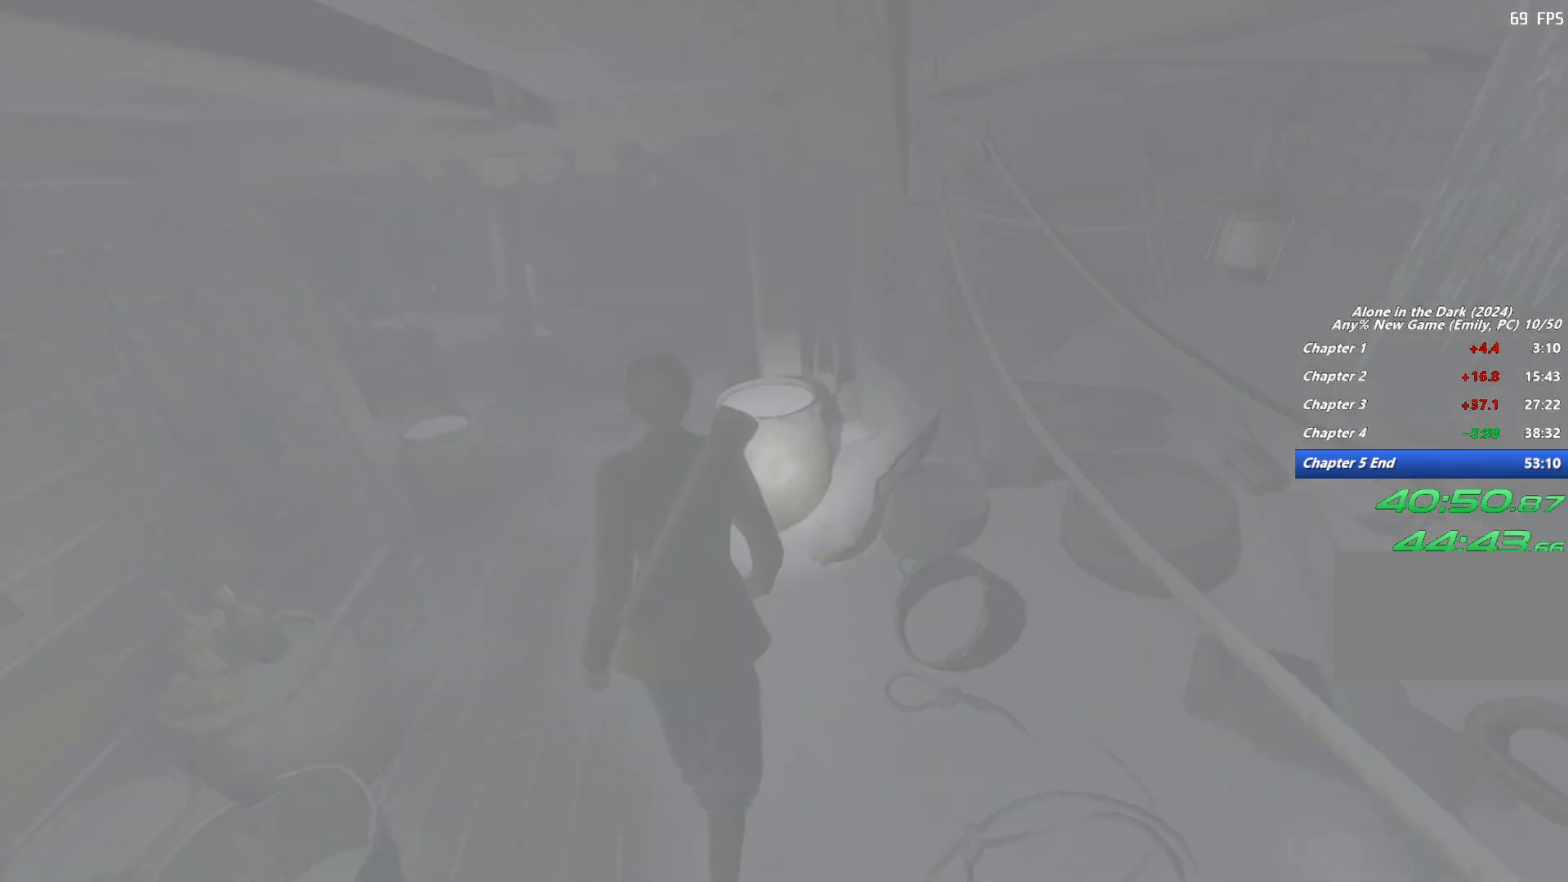
Gameplay with keyboard and mouse; each line is a JSON object with the keys and mouse buttons held at the frame after it. "events" lists presses ("down") and releases ("up") of "1", "2", "3", "4", "5", "6", "a", "alt", "b", "c", "caps_lock", "ctrl", "d", "e", "escape", "f", "g", "q", "r", "s", "shift", "space", "t", "tab", "v", "w", "x", "y", "z", "mouse_left", "mouse_wheel", "mouse_right", "mouse_mb4" and "mouse_mb5" between this image and that frame as [ms after this image, input, new state], when the widget could be followed in between. "mouse_left", "mouse_wheel", "mouse_right", "mouse_mb4", "mouse_mb5" = the "left", "wheel", "right", "mb4", "mb5" buttons of the "mouse" list. No other keys are recorded. "wheel" means that the mouse wheel is clicked or scrolled. Mouse movement is not recorded.
{"keys": ["shift", "w"], "mouse": [], "events": [[67, "a", "down"], [483, "a", "up"]]}
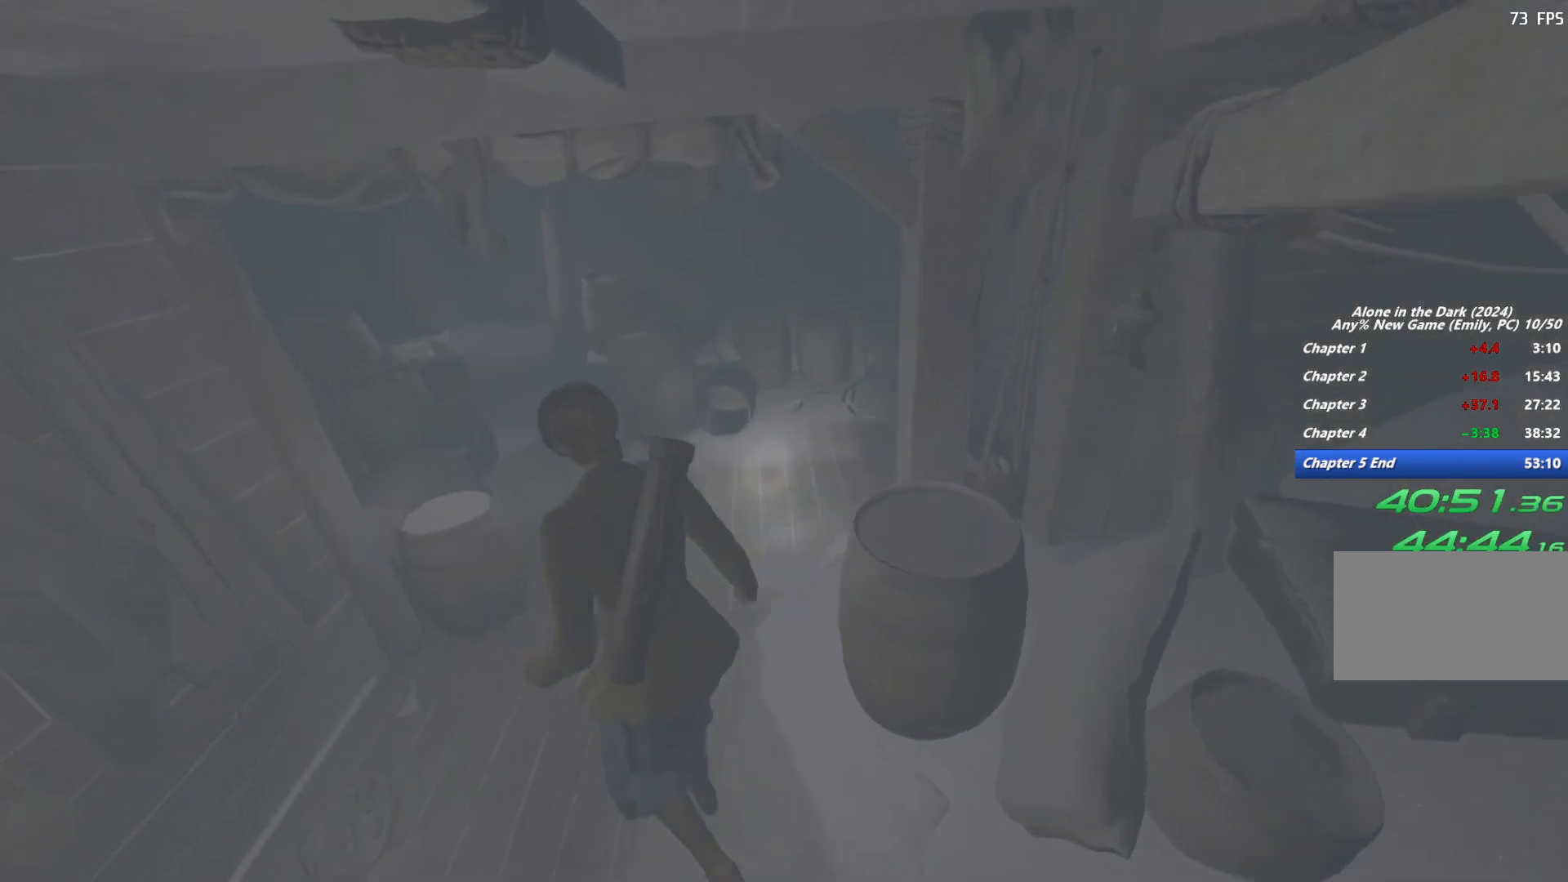
{"keys": ["shift", "w"], "mouse": [], "events": []}
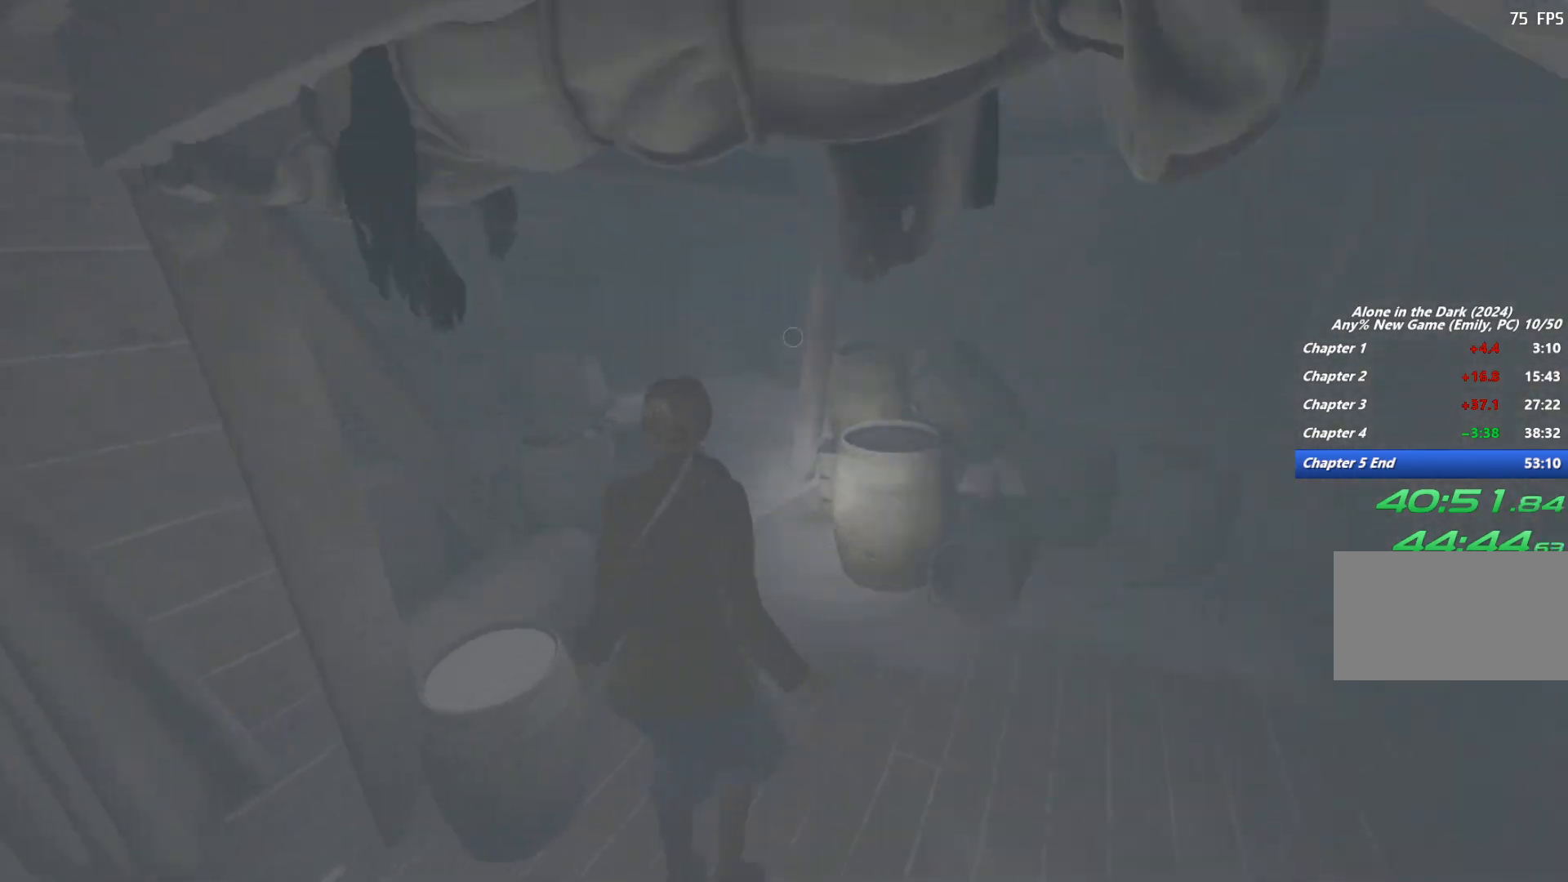
{"keys": ["shift", "w"], "mouse": [], "events": [[17, "space", "down"], [117, "space", "up"], [200, "space", "down"], [333, "space", "up"]]}
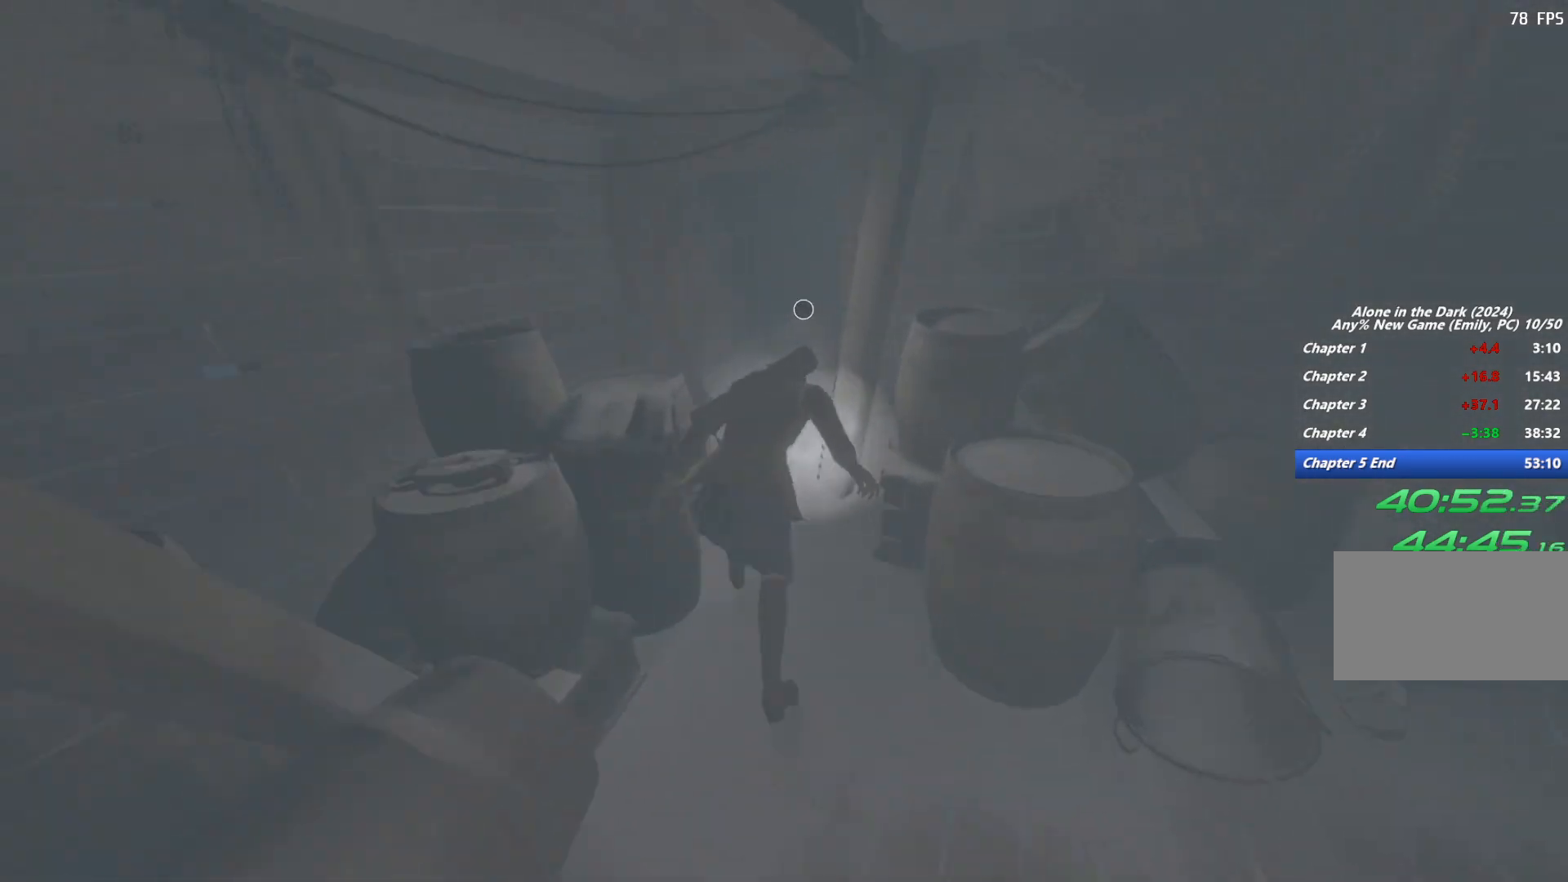
{"keys": ["shift", "w"], "mouse": [], "events": [[317, "a", "down"], [450, "a", "up"]]}
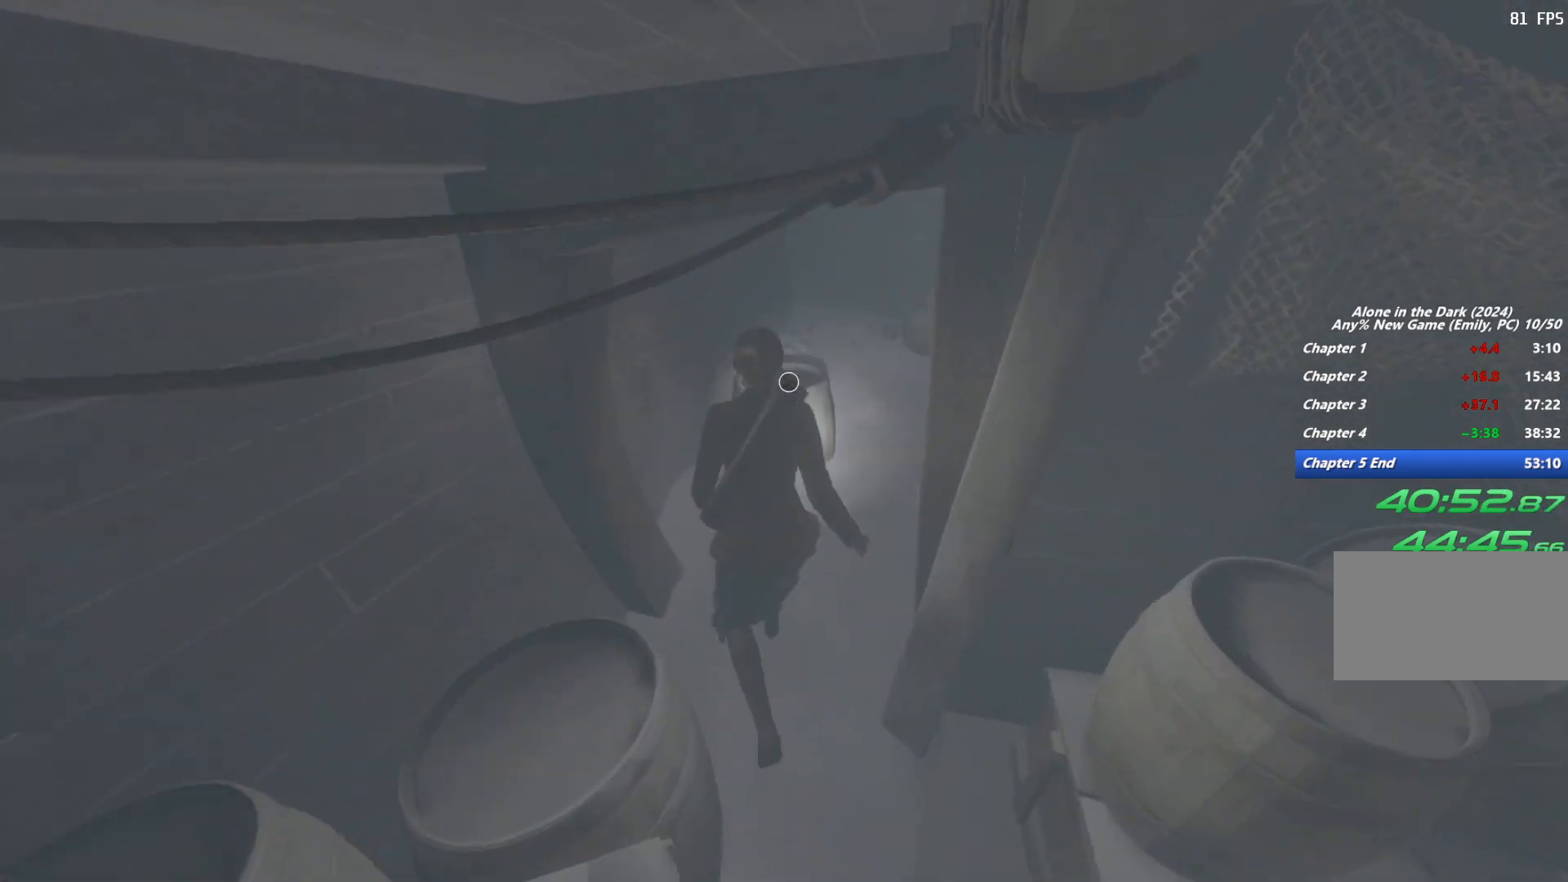
{"keys": ["a", "shift", "w"], "mouse": [], "events": [[233, "e", "down"], [317, "e", "up"], [400, "e", "down"], [483, "a", "down"], [500, "e", "up"]]}
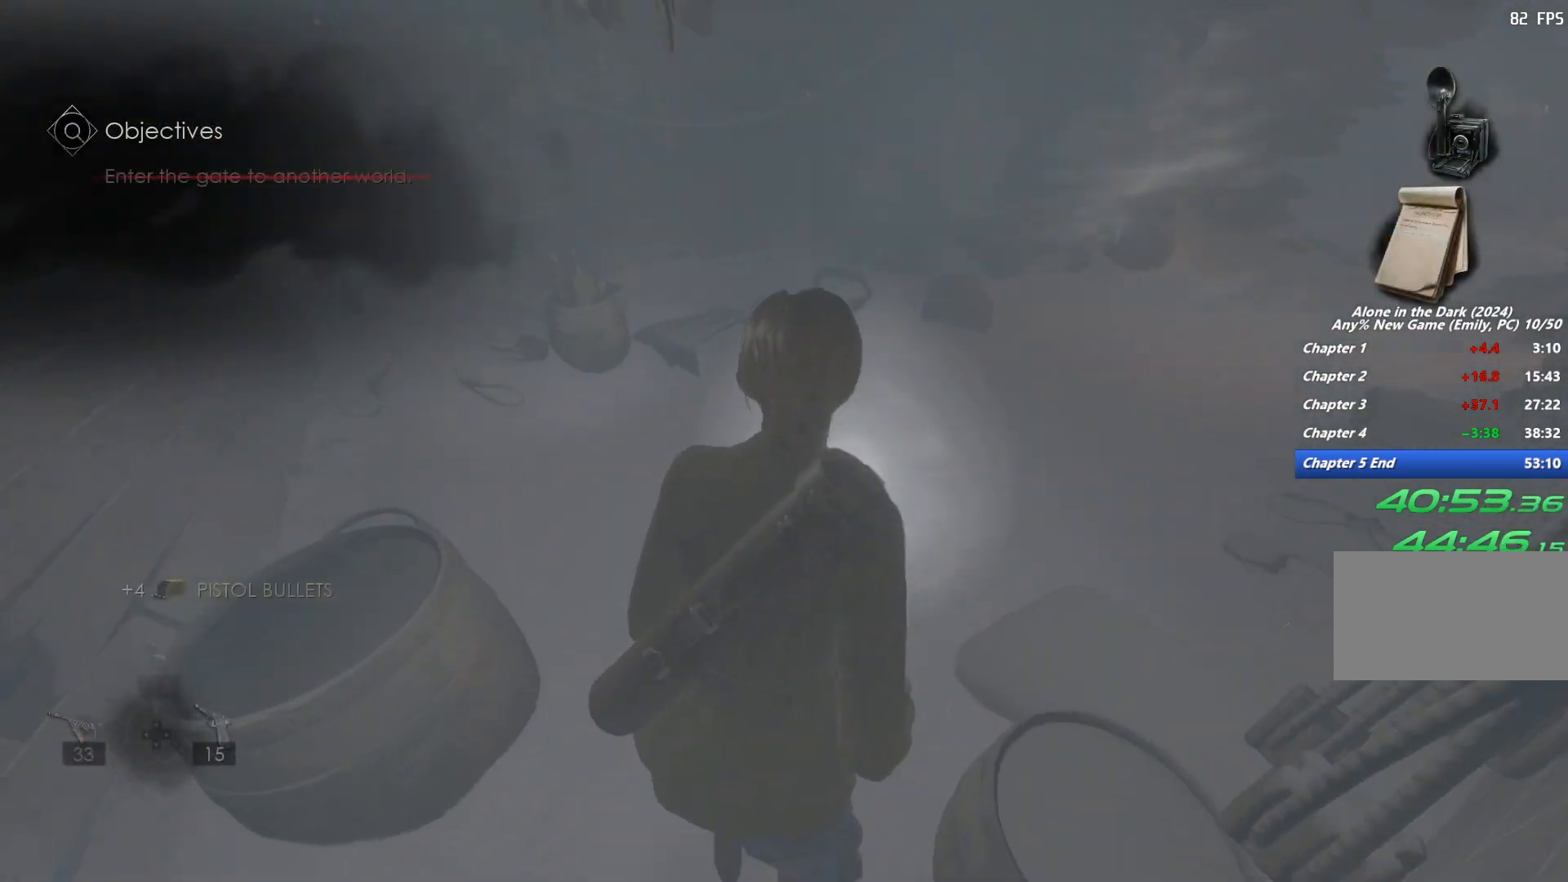
{"keys": ["shift", "w"], "mouse": [], "events": [[117, "a", "up"]]}
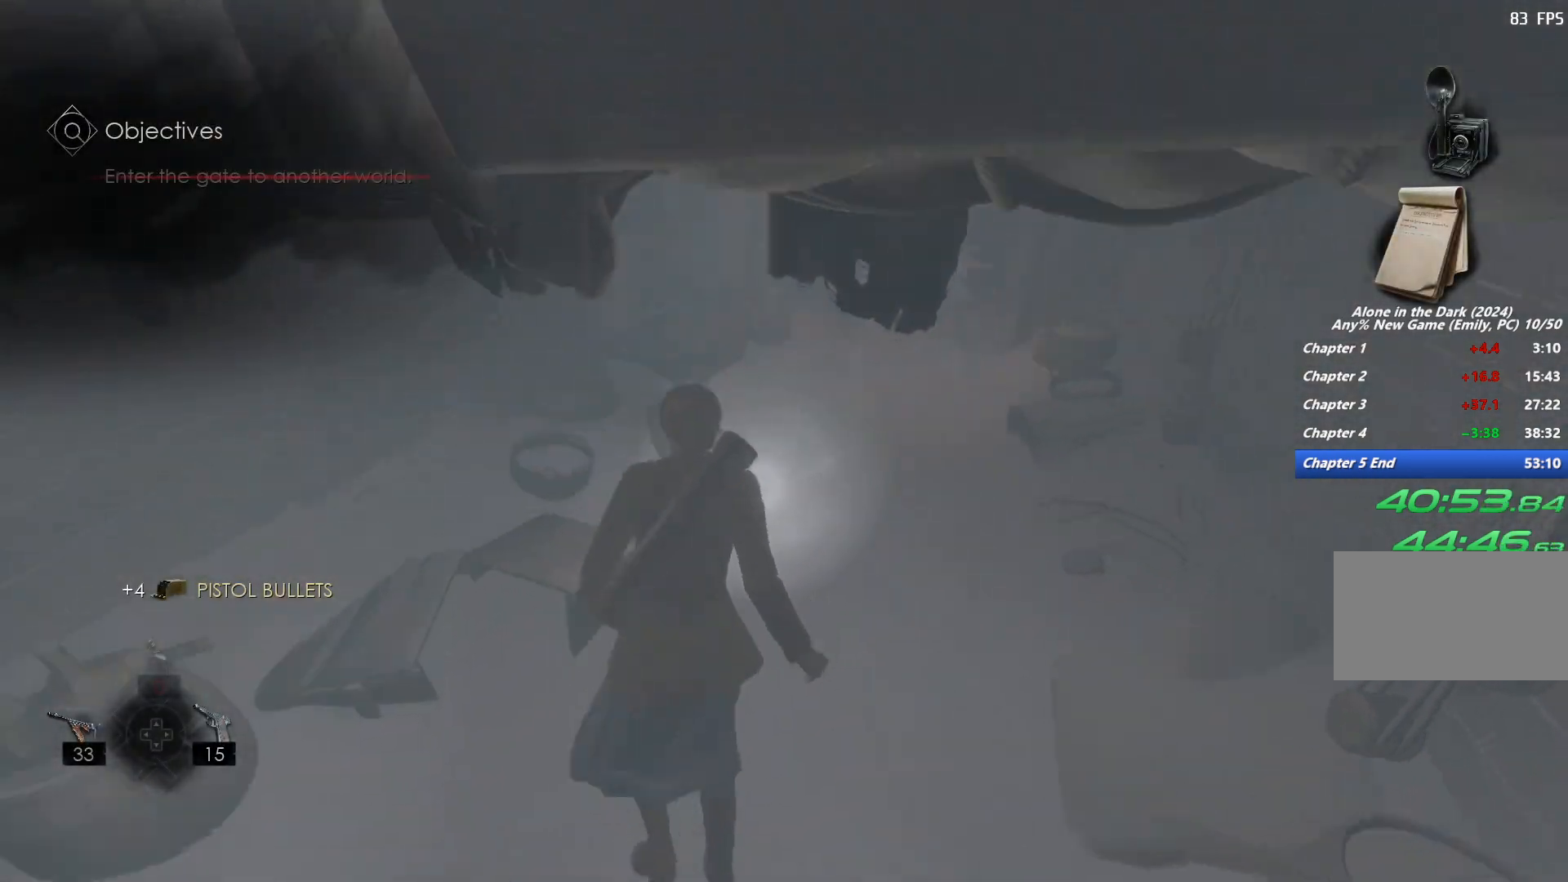
{"keys": ["shift", "w"], "mouse": [], "events": [[217, "space", "down"], [300, "space", "up"], [383, "space", "down"], [483, "space", "up"]]}
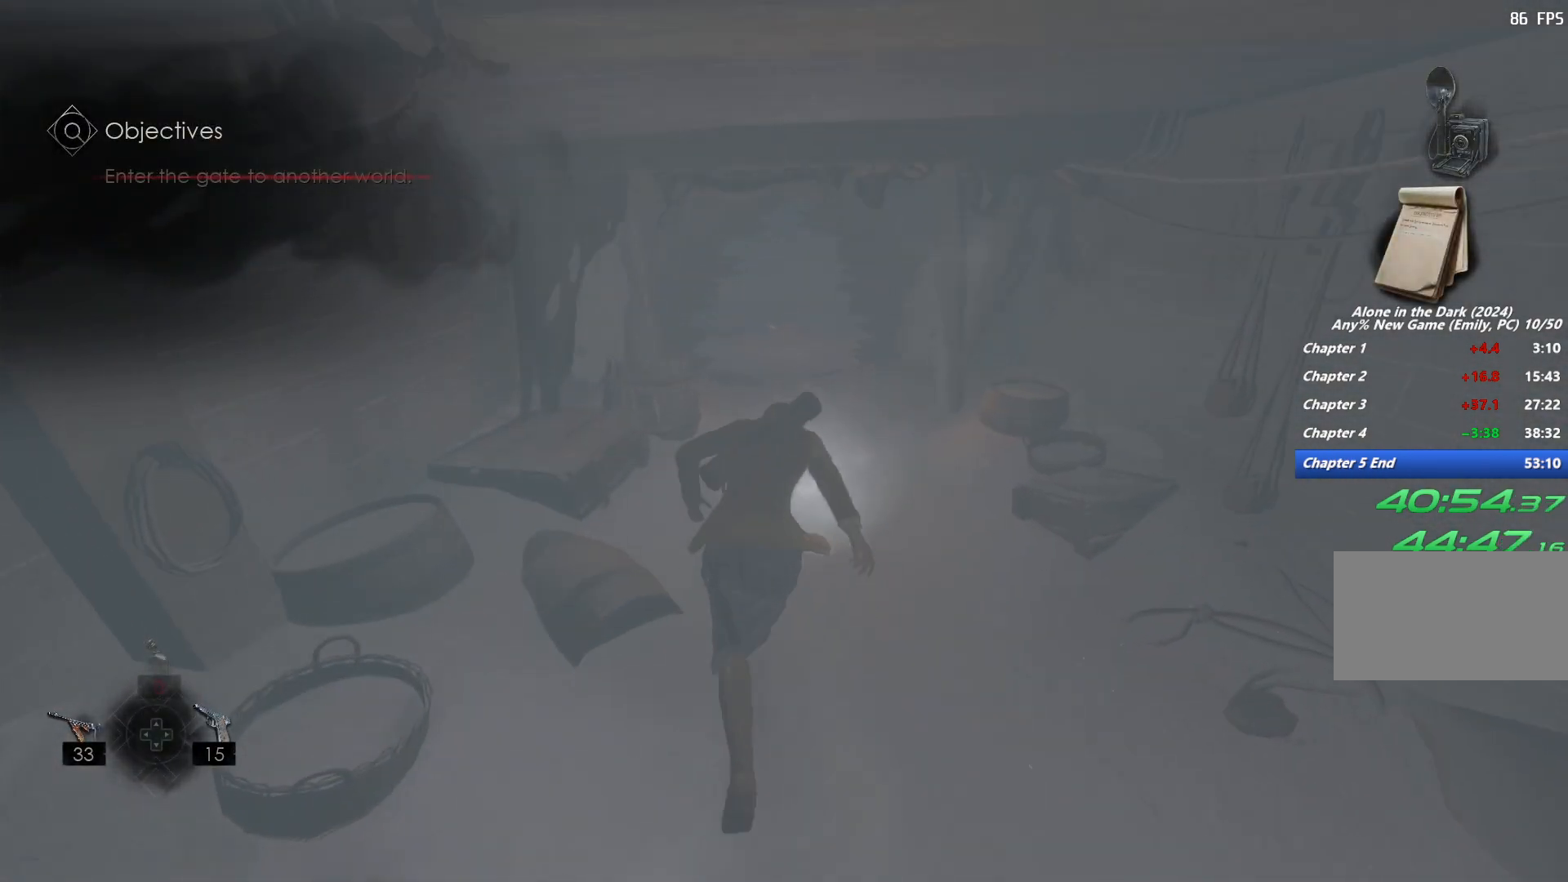
{"keys": ["shift", "w"], "mouse": [], "events": []}
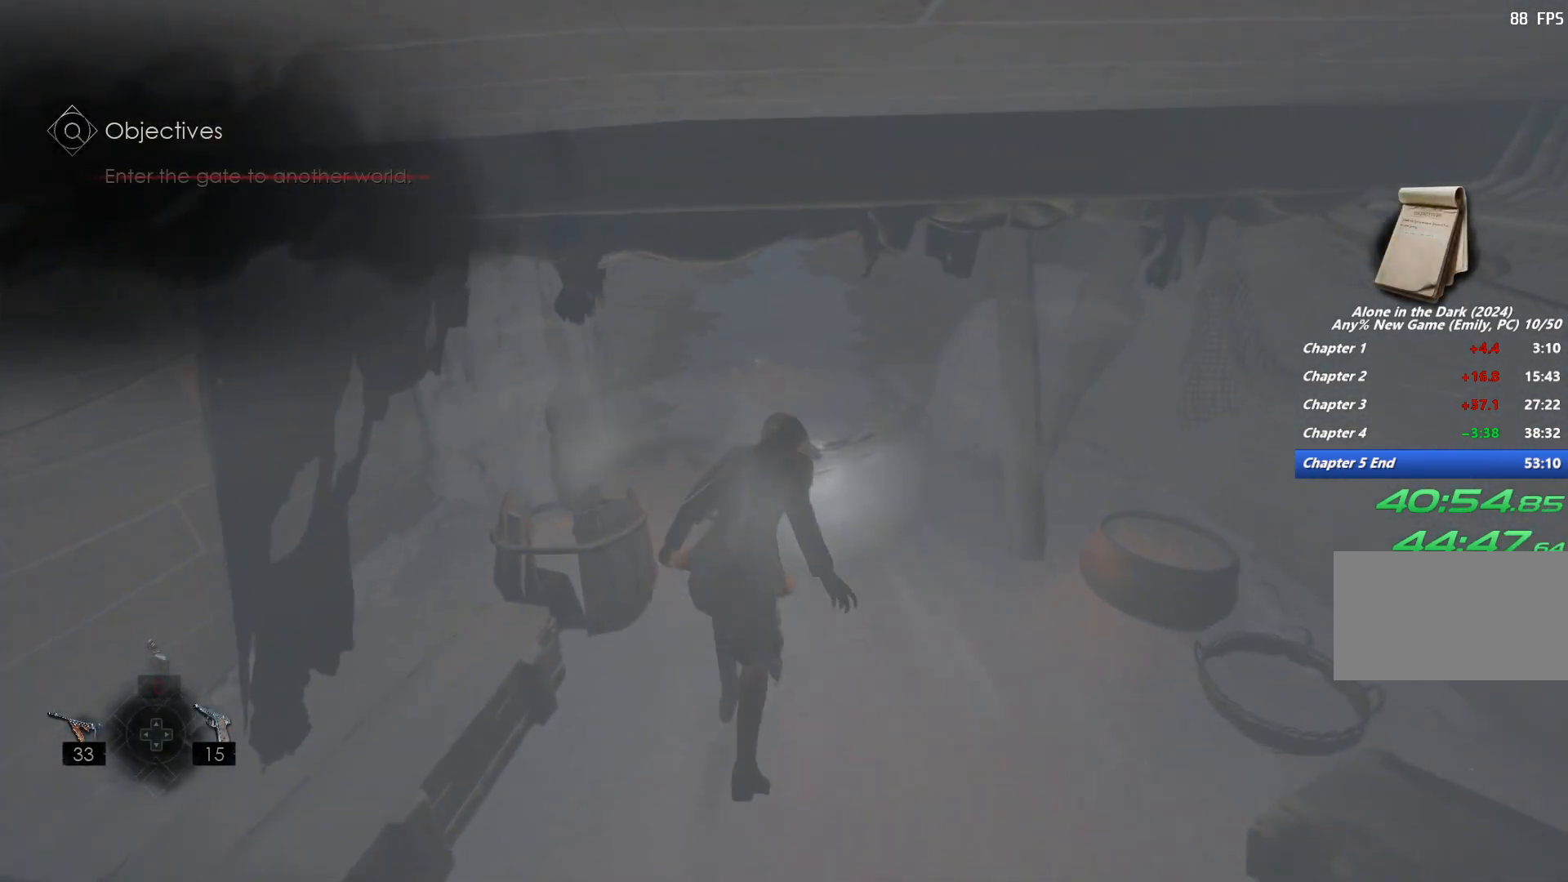
{"keys": [], "mouse": [], "events": [[50, "t", "down"], [100, "shift", "up"], [150, "t", "up"], [150, "w", "up"]]}
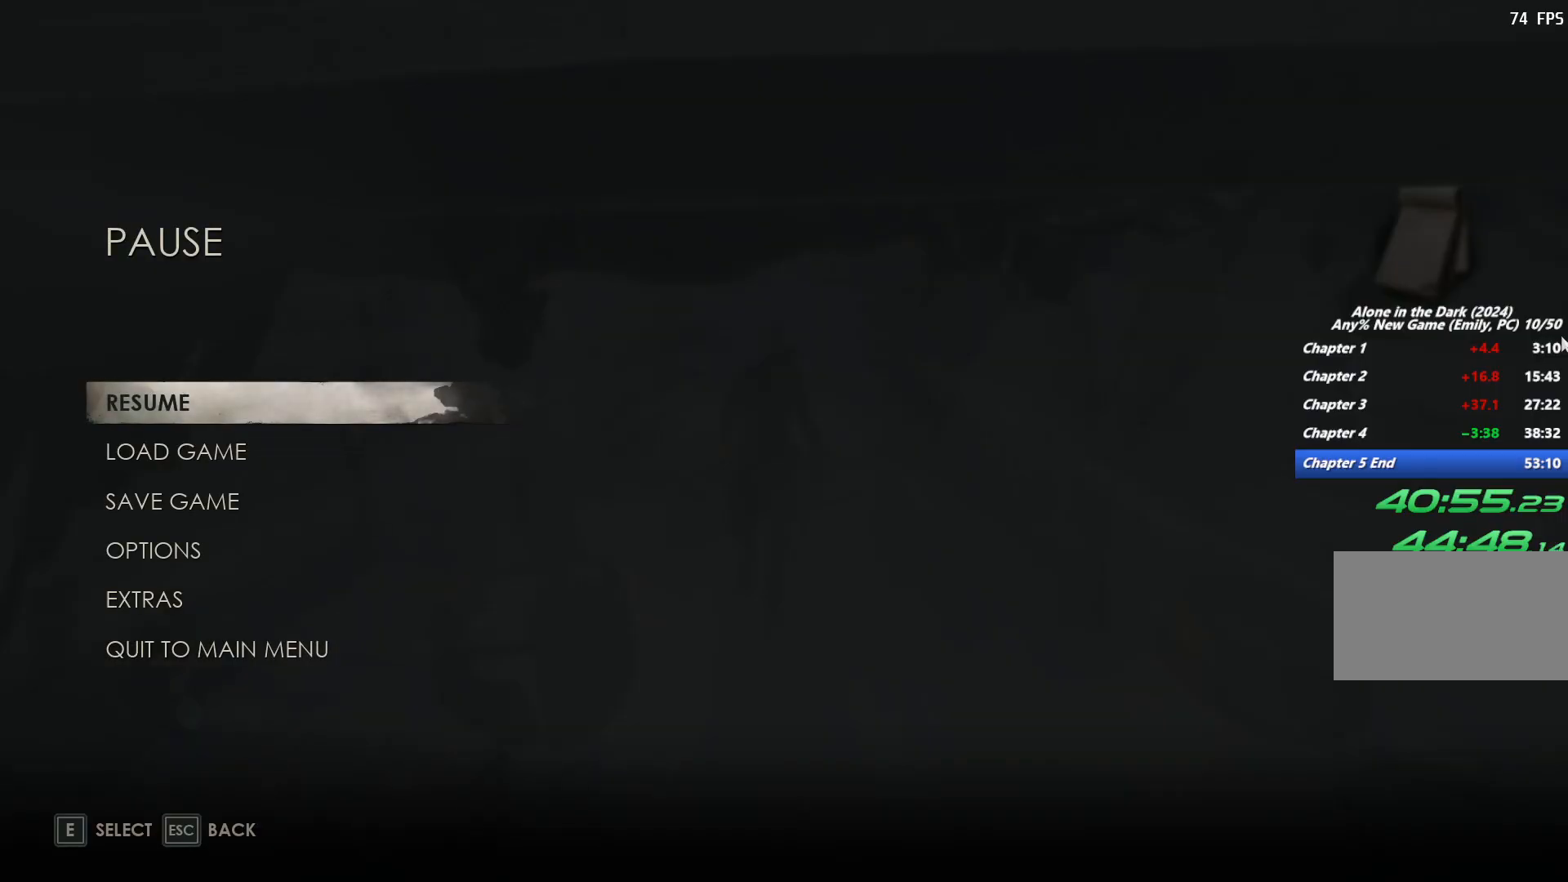
{"keys": ["s"], "mouse": [], "events": [[317, "s", "down"], [400, "s", "up"], [467, "s", "down"]]}
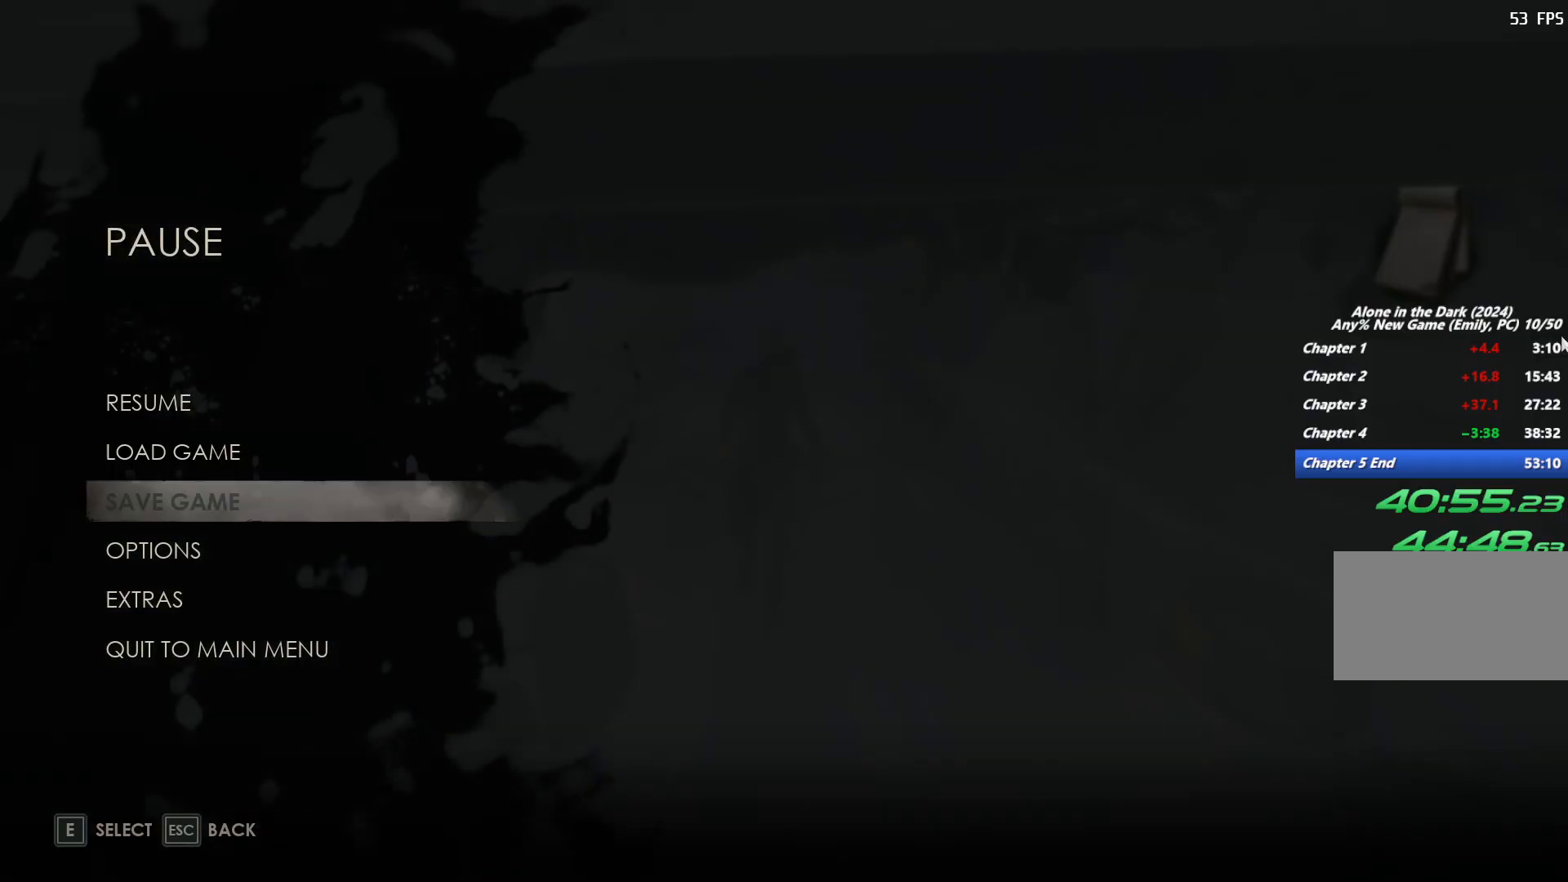
{"keys": [], "mouse": [], "events": [[50, "s", "up"], [133, "s", "down"], [217, "s", "up"], [283, "e", "down"], [367, "e", "up"]]}
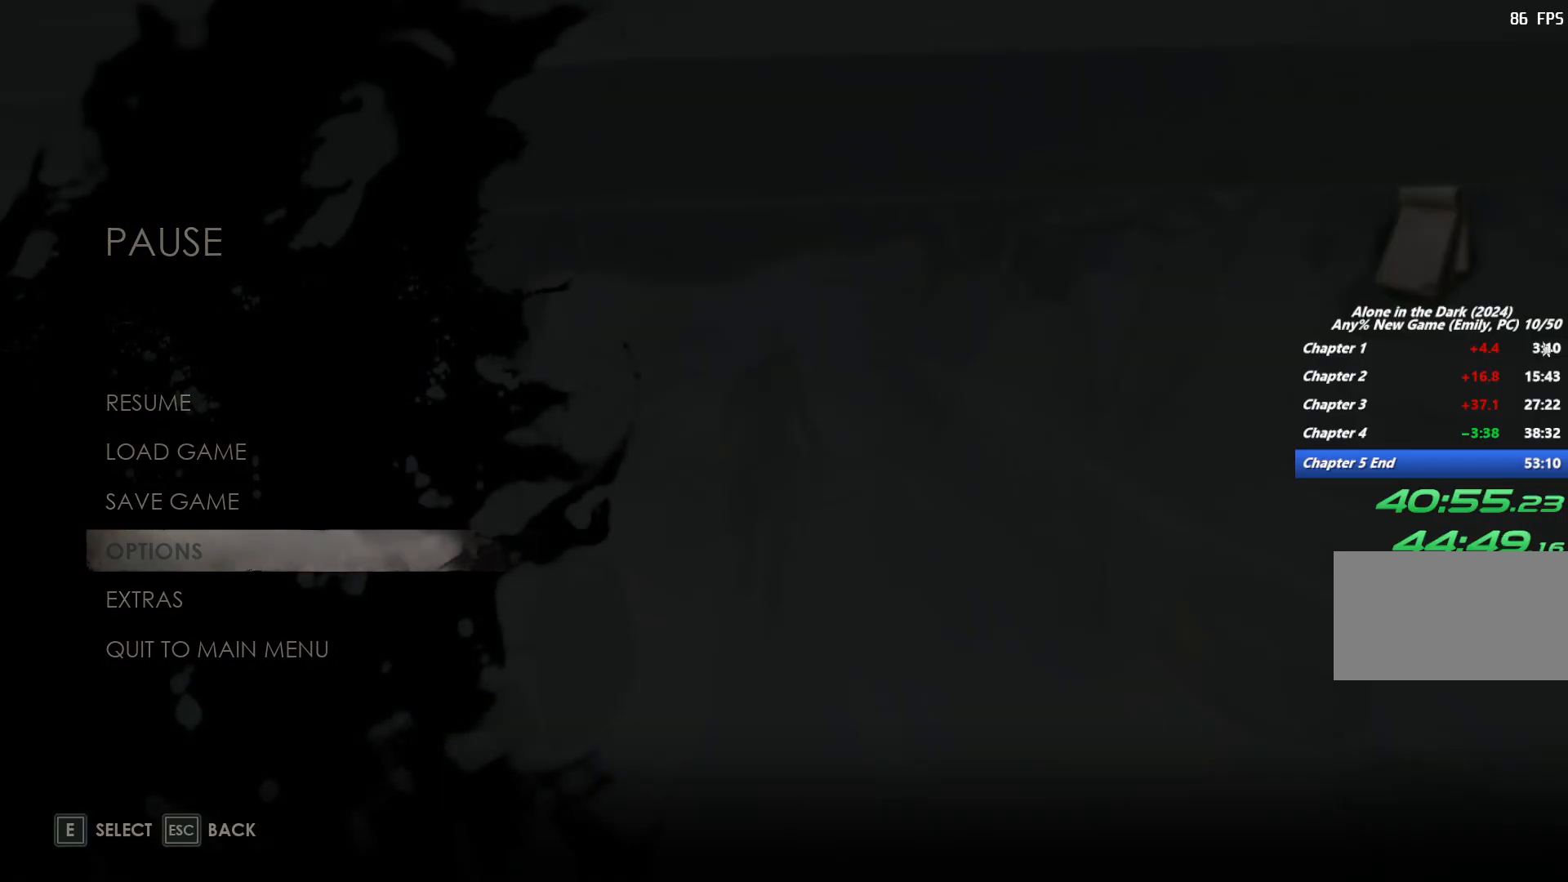
{"keys": [], "mouse": [], "events": []}
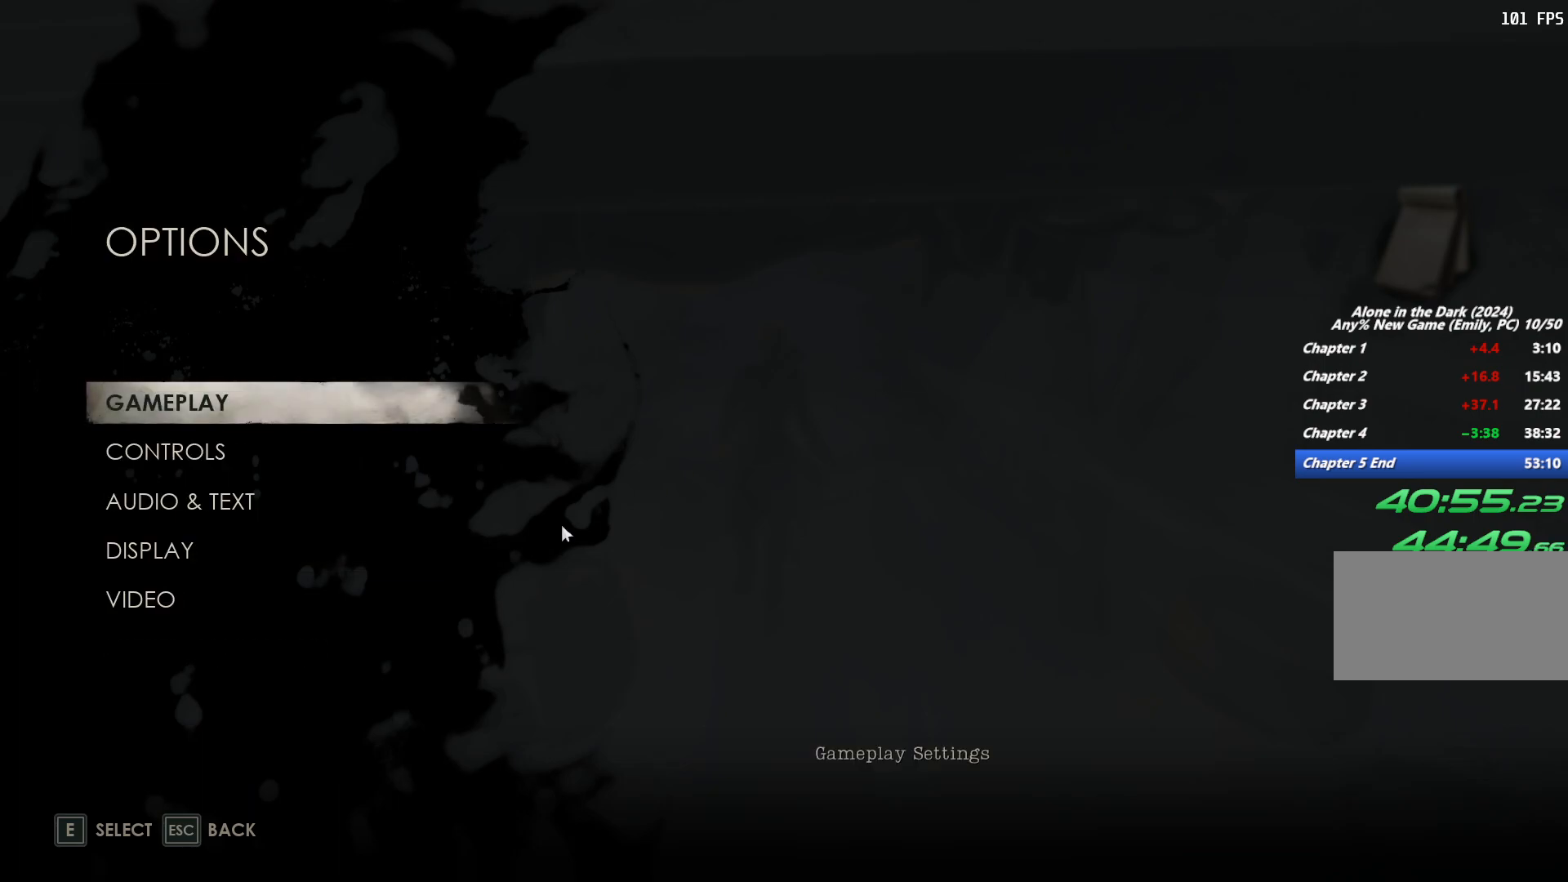
{"keys": [], "mouse": [], "events": []}
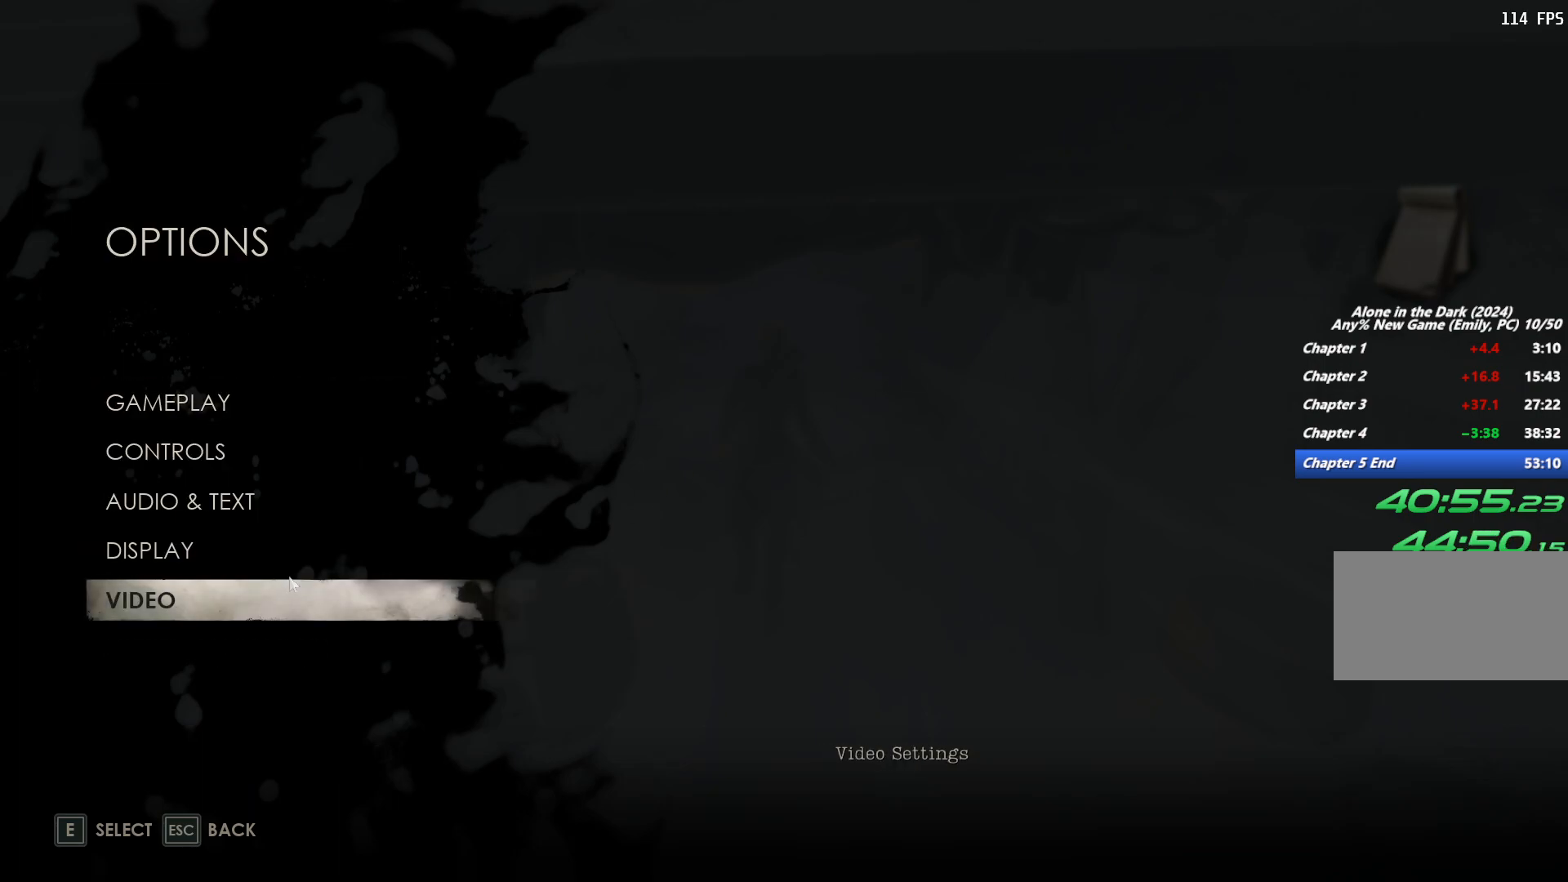
{"keys": [], "mouse": ["left"], "events": [[450, "mouse_left", "down"]]}
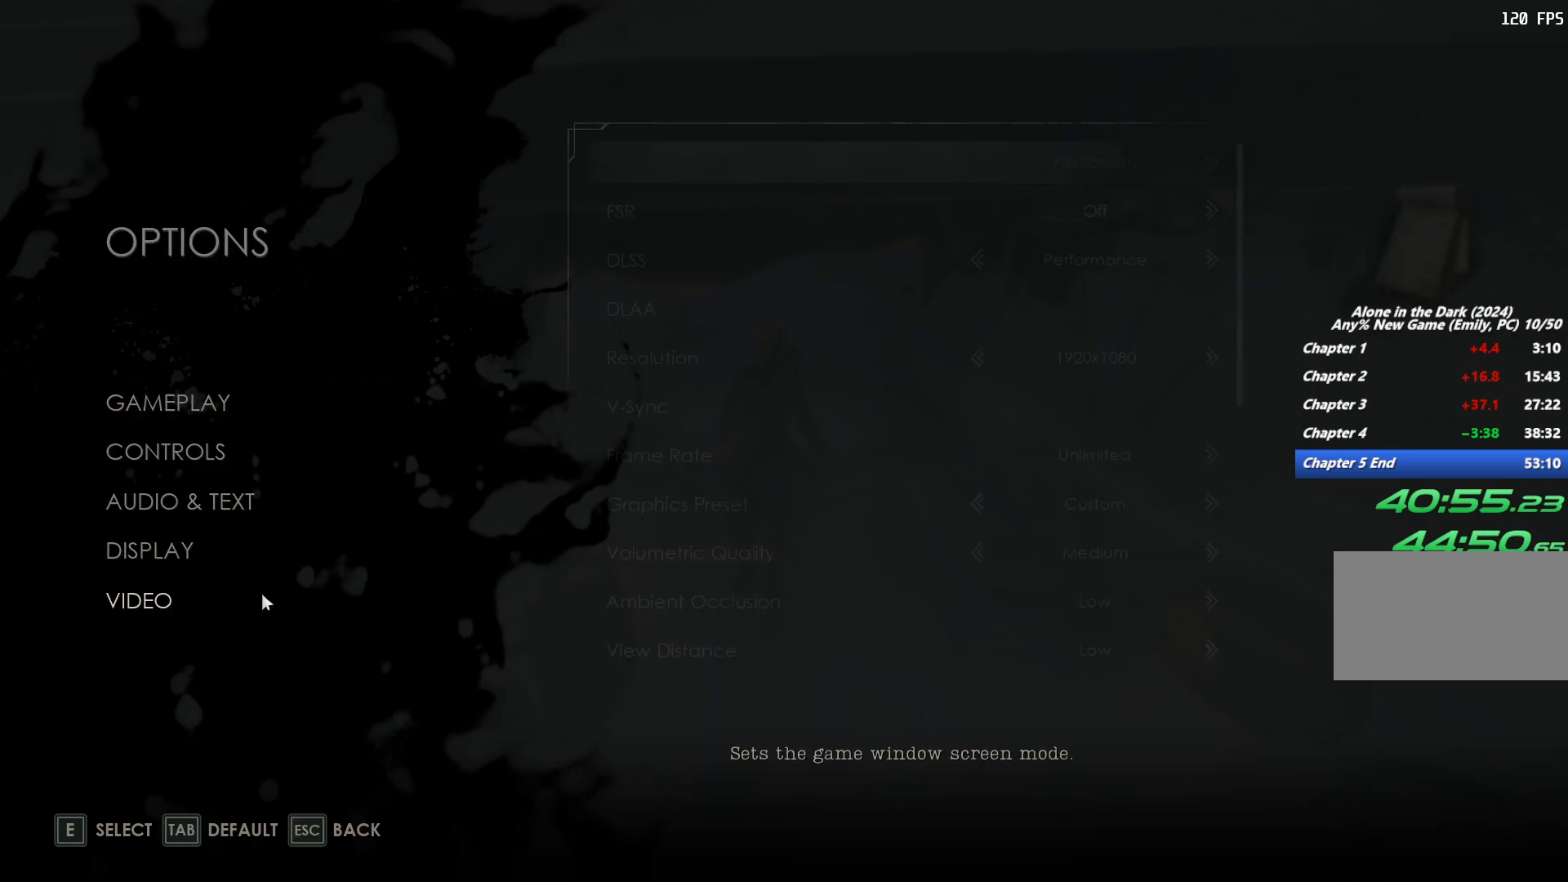
{"keys": [], "mouse": [], "events": [[33, "mouse_left", "up"], [350, "mouse_right", "down"], [433, "mouse_right", "up"]]}
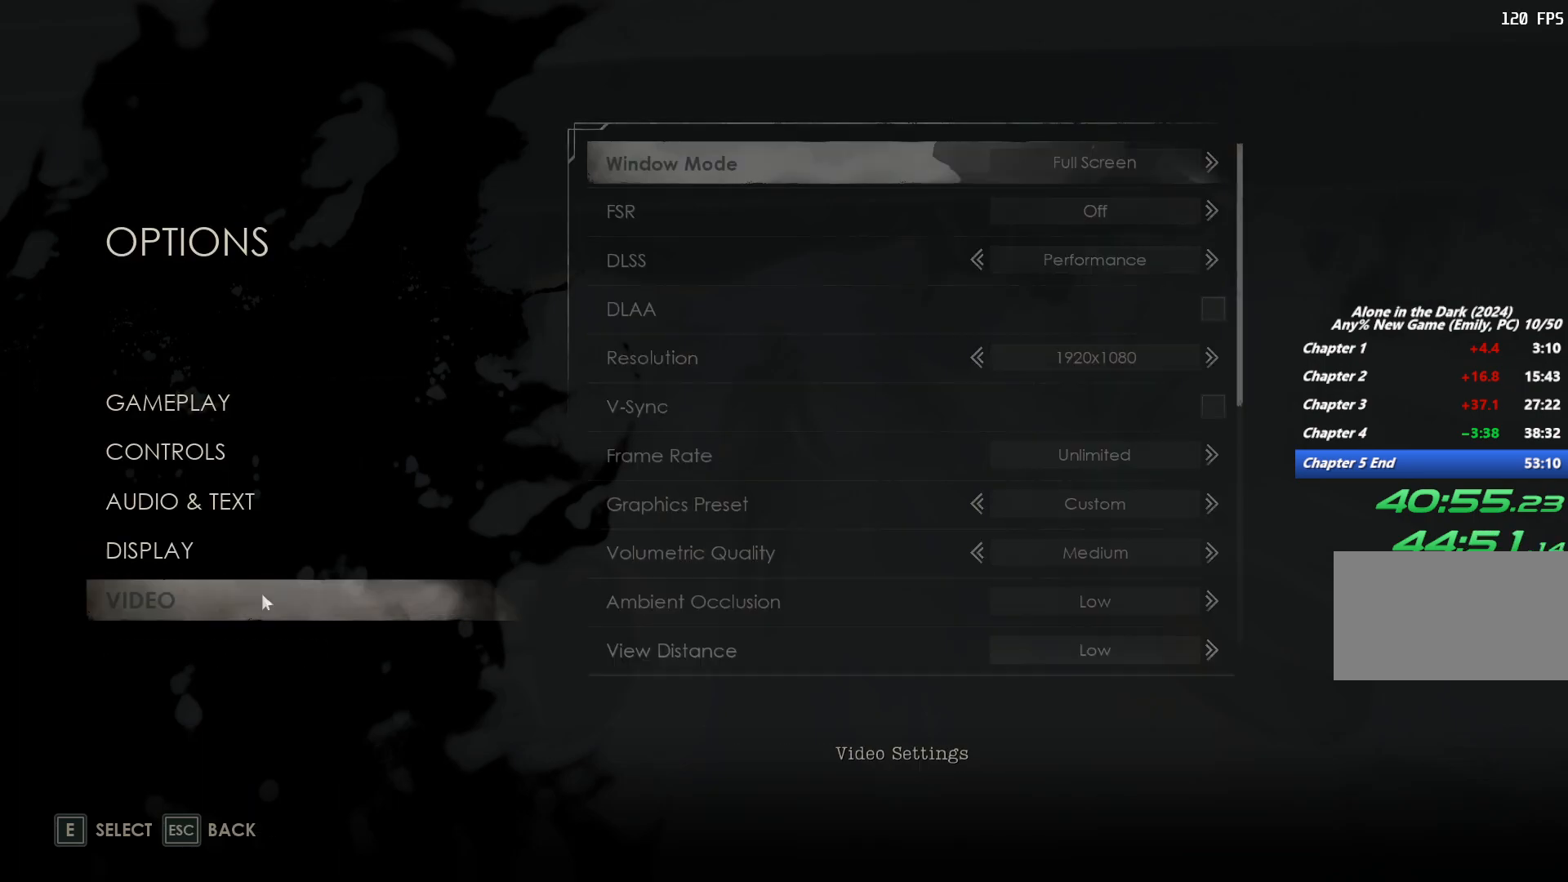
{"keys": [], "mouse": [], "events": [[367, "mouse_left", "down"], [467, "mouse_left", "up"]]}
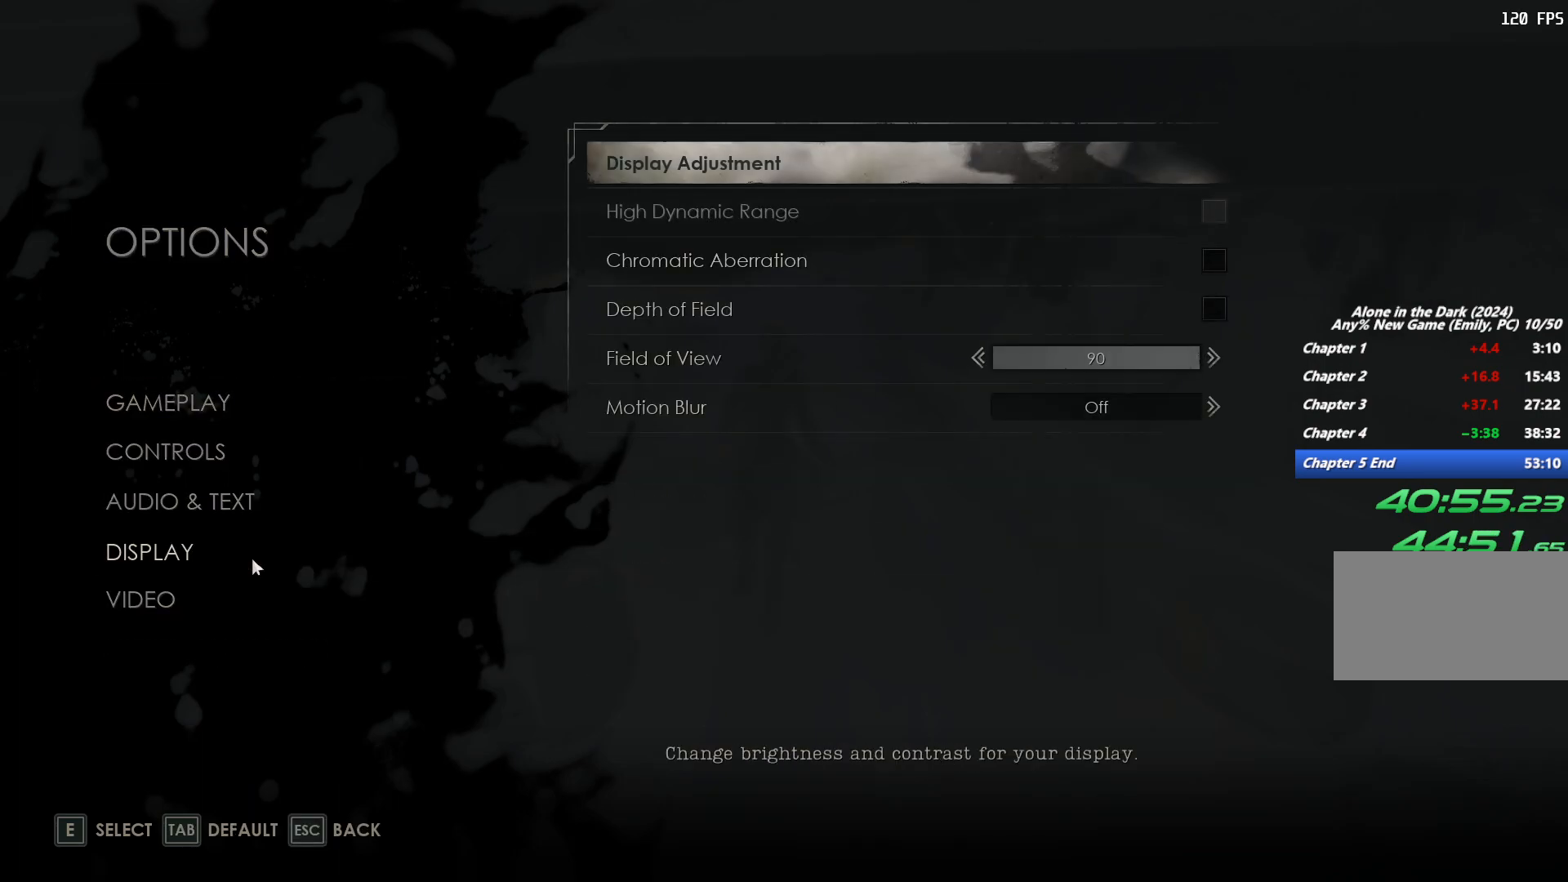
{"keys": [], "mouse": [], "events": []}
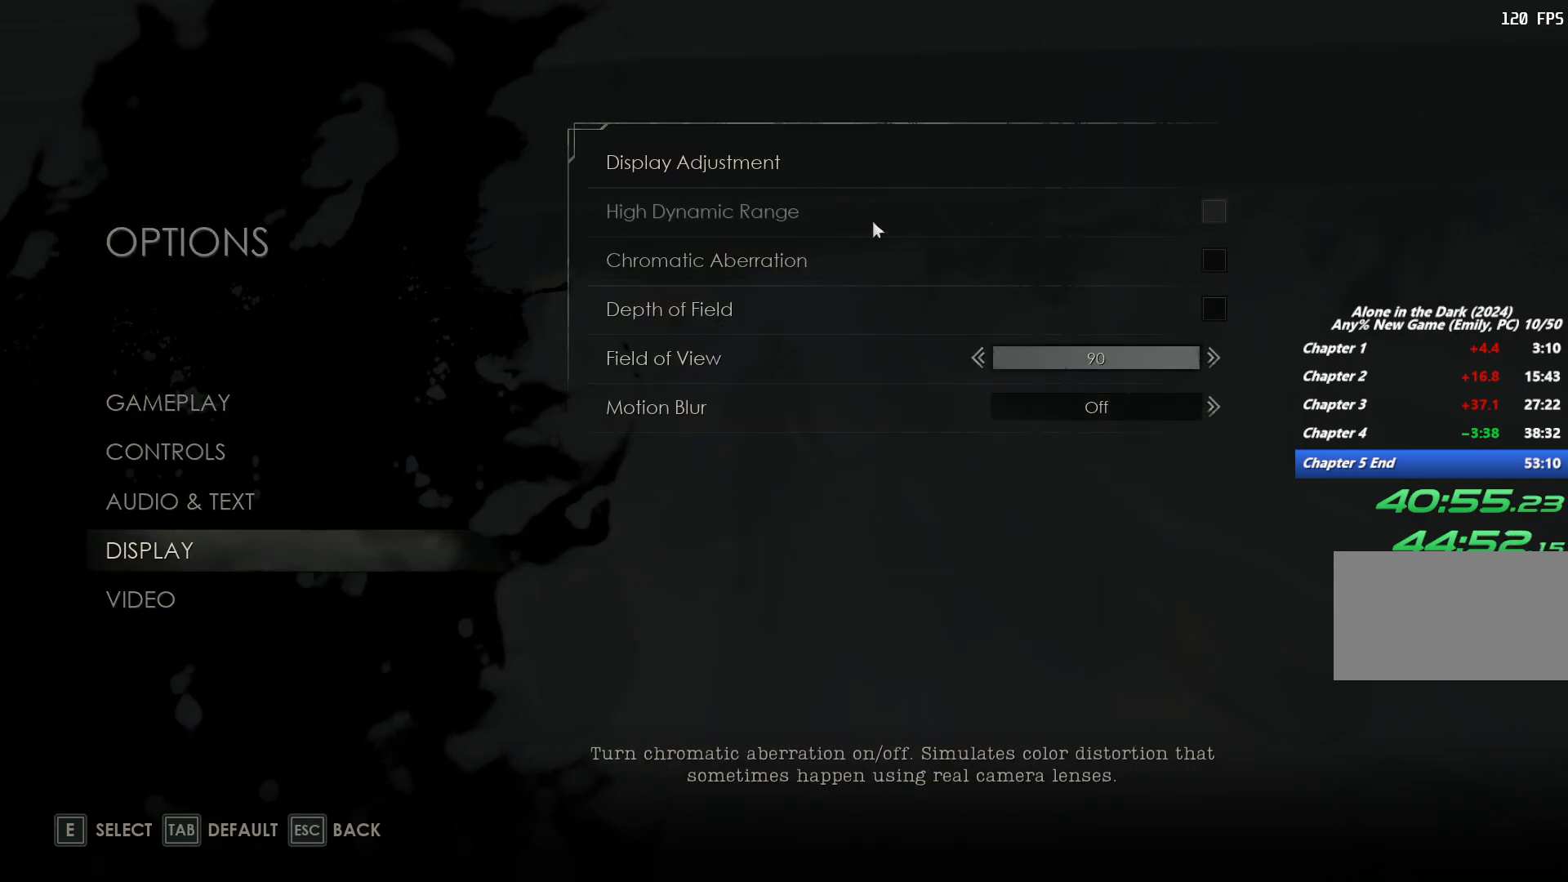
{"keys": [], "mouse": [], "events": [[383, "mouse_left", "down"], [467, "mouse_left", "up"]]}
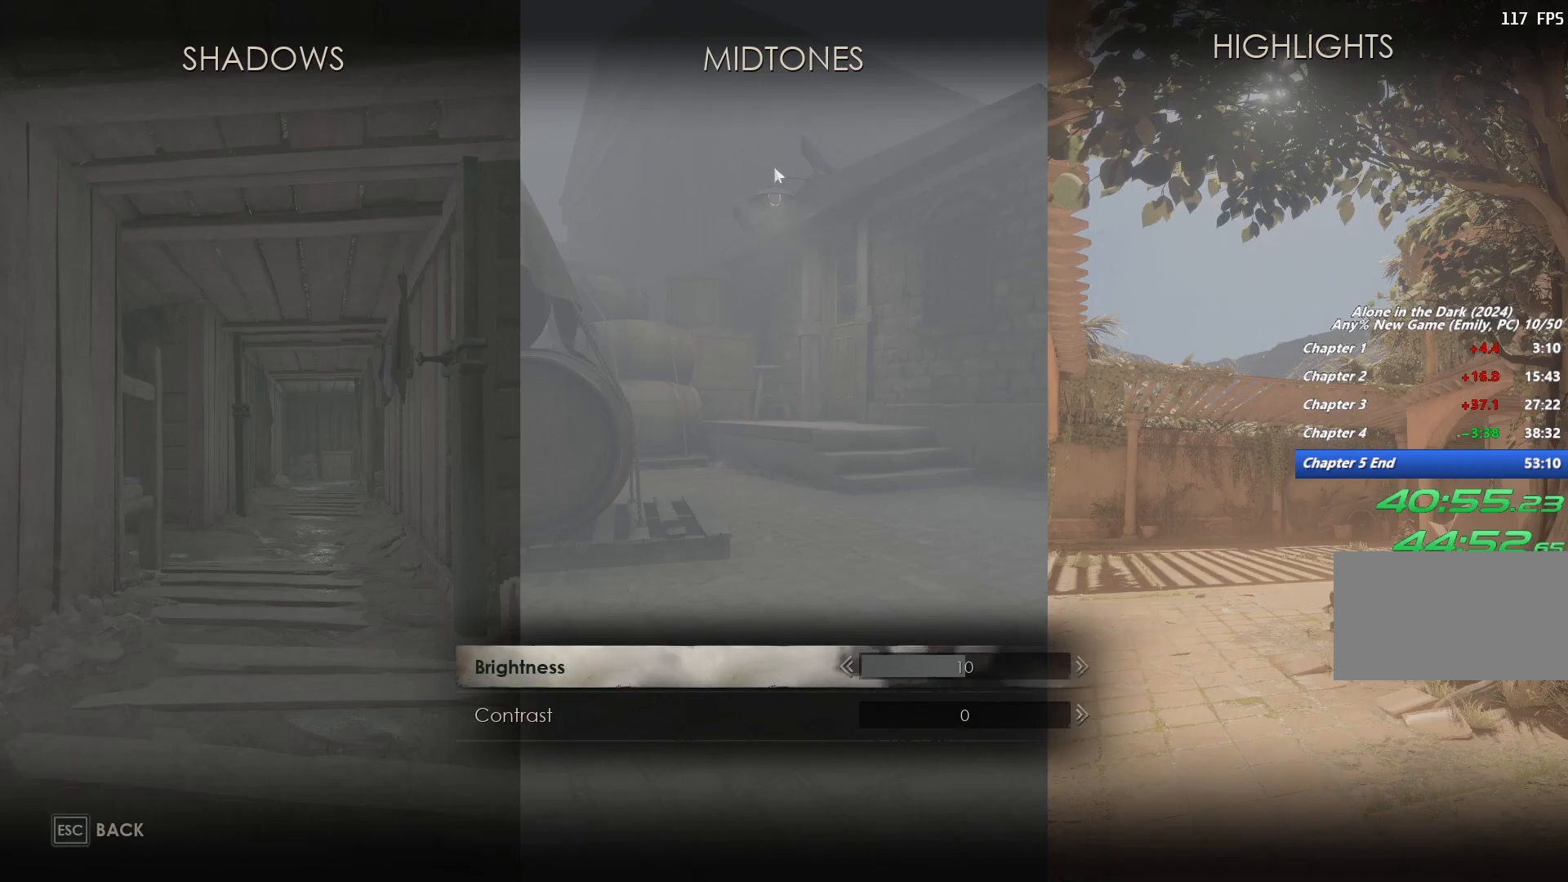
{"keys": [], "mouse": [], "events": []}
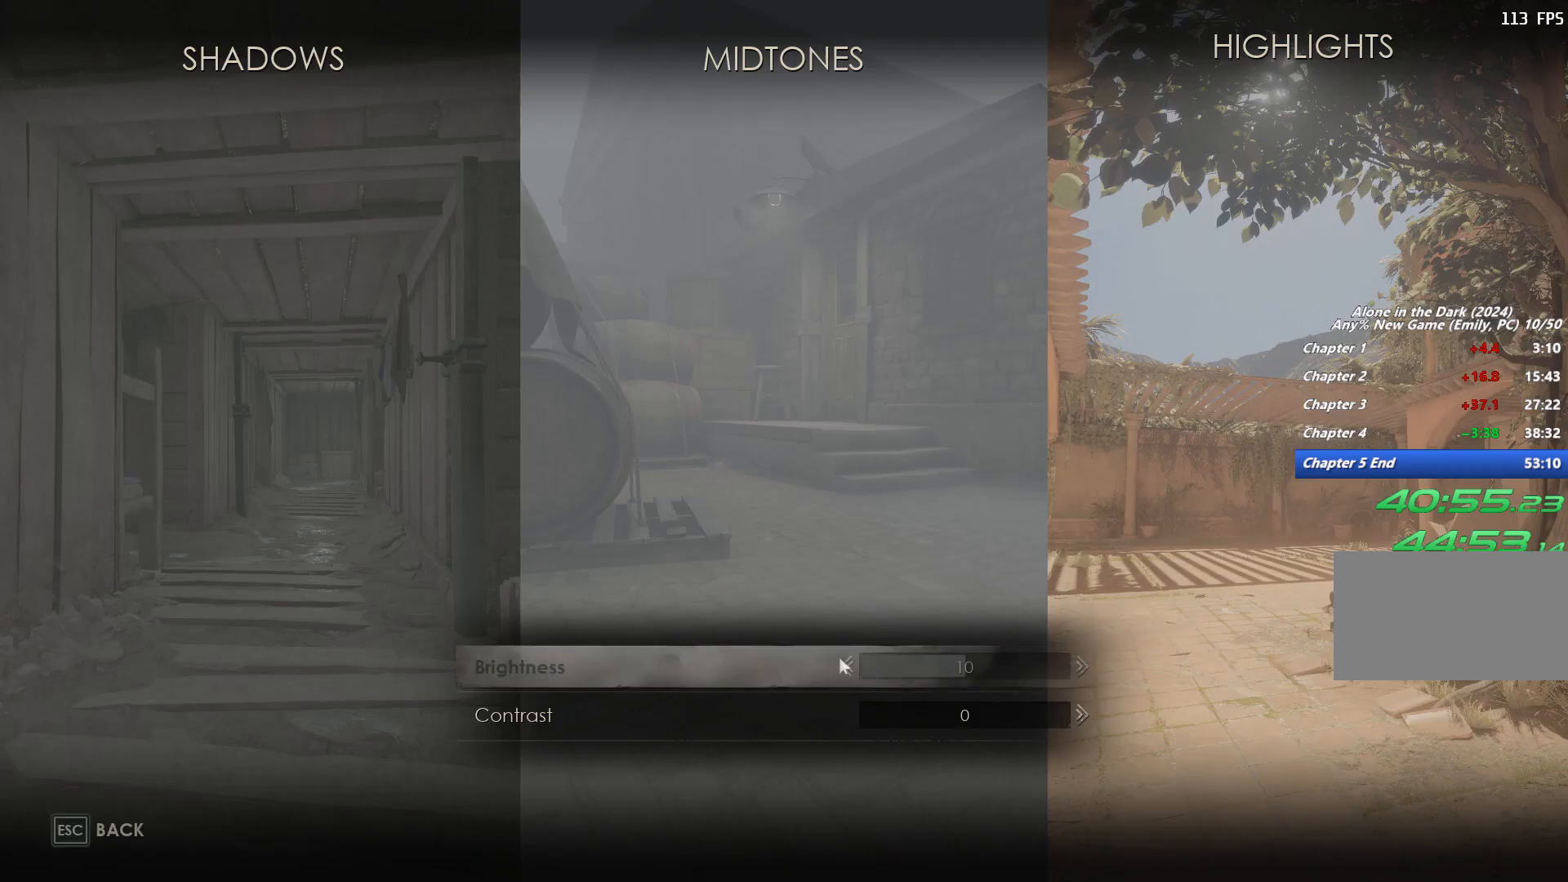
{"keys": [], "mouse": [], "events": []}
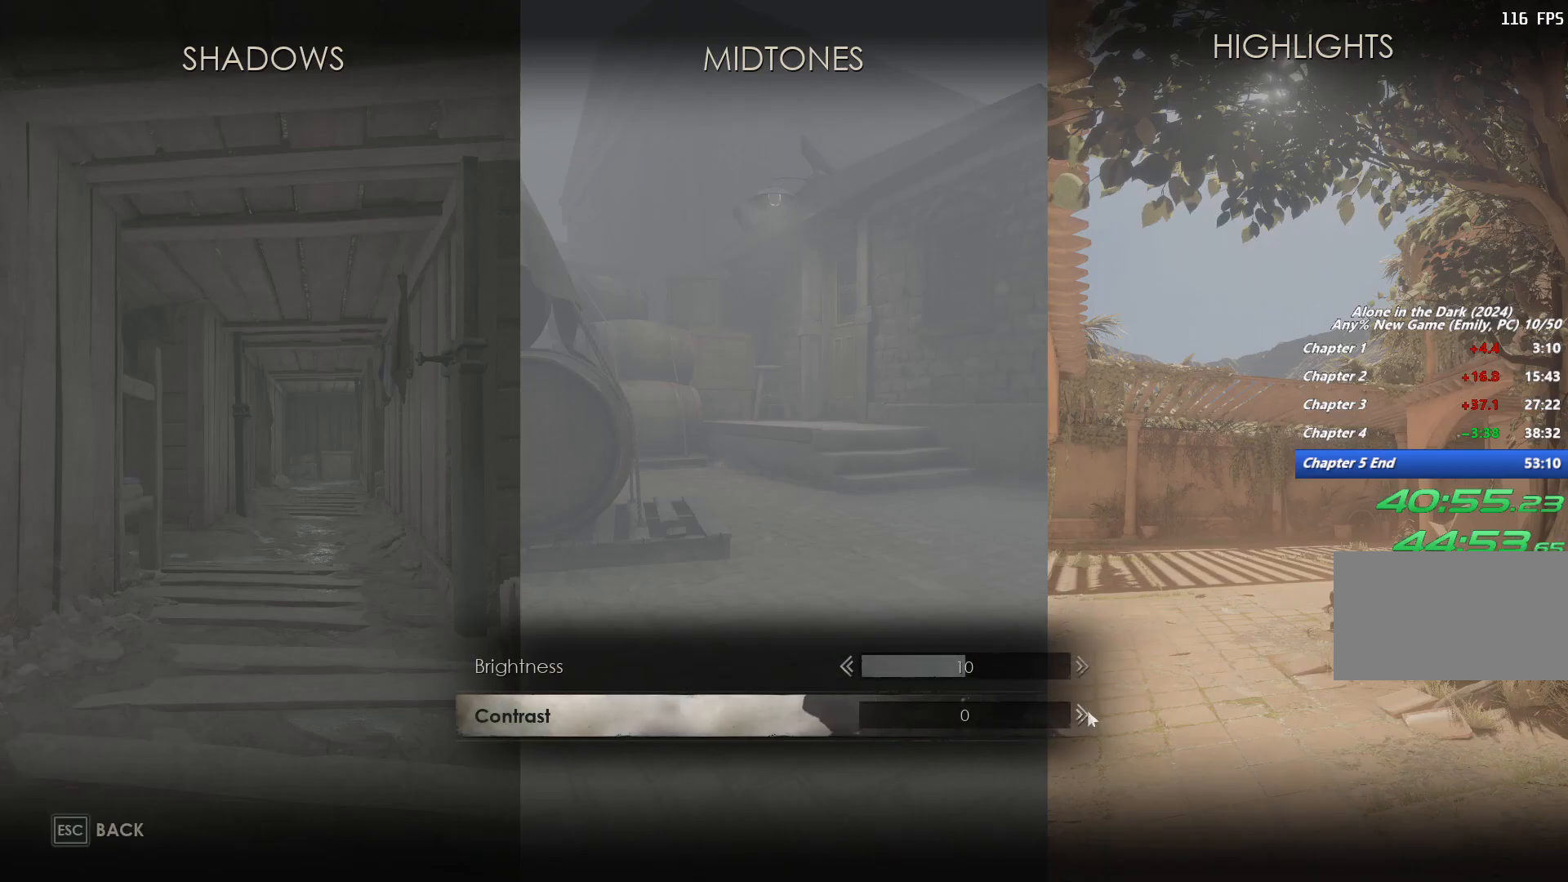
{"keys": [], "mouse": ["left"], "events": [[17, "mouse_left", "down"], [83, "mouse_left", "up"], [167, "mouse_left", "down"], [250, "mouse_left", "up"], [333, "mouse_left", "down"], [417, "mouse_left", "up"], [483, "mouse_left", "down"]]}